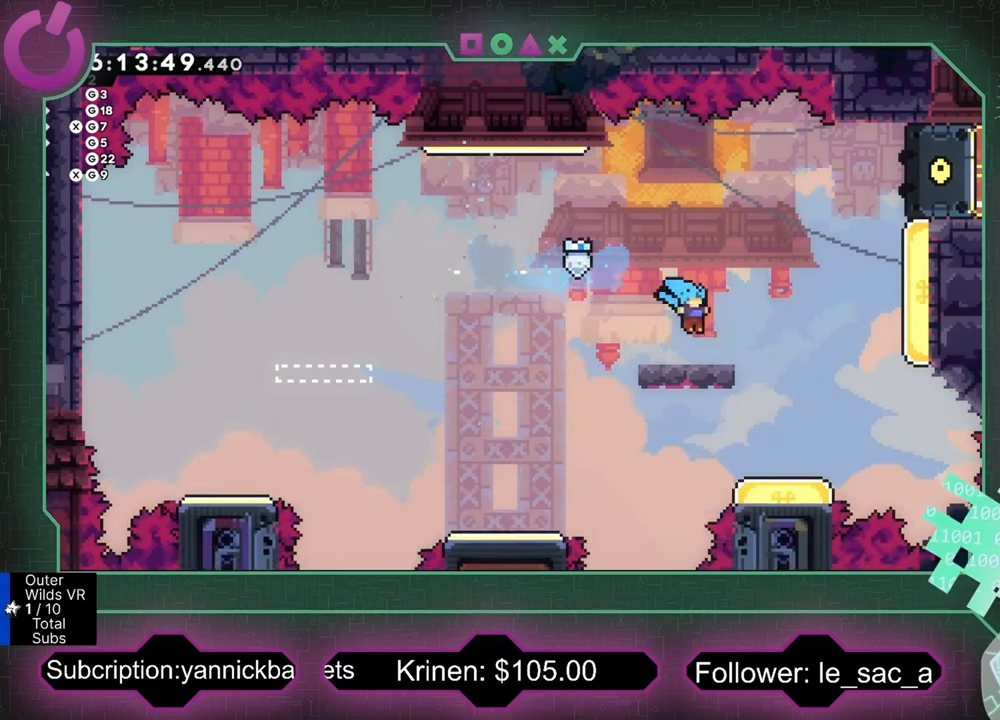
Gameplay with a controller (Xbox layout); each line is a JSON object with the inputs held at the frame after it. "events" lists button and stick changes between this image and that frame as [ms after this image, input, new state], when the widget could be followed in between. Not read: right_stick.
{"buttons": ["R2"], "left_stick": "down", "events": [[100, "left_stick", "down-right"], [133, "A", "down"], [266, "A", "up"], [366, "X", "down"], [400, "left_stick", "down"], [466, "X", "up"]]}
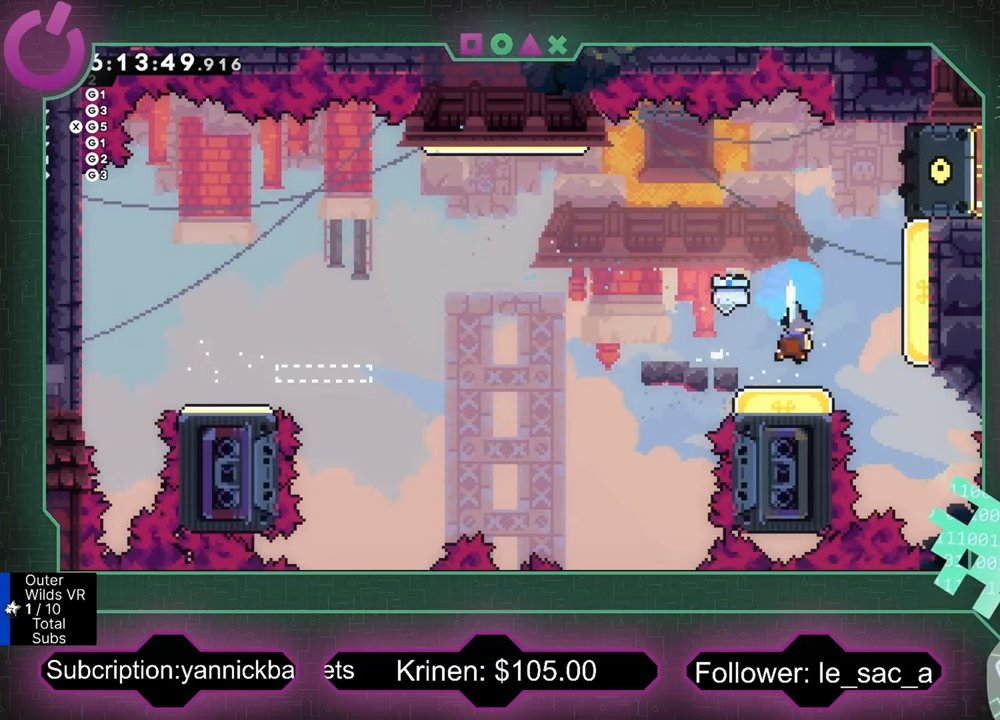
{"buttons": ["X", "R2"], "left_stick": "right", "events": [[33, "left_stick", "center"], [133, "left_stick", "right"], [166, "A", "down"], [333, "A", "up"], [400, "X", "down"]]}
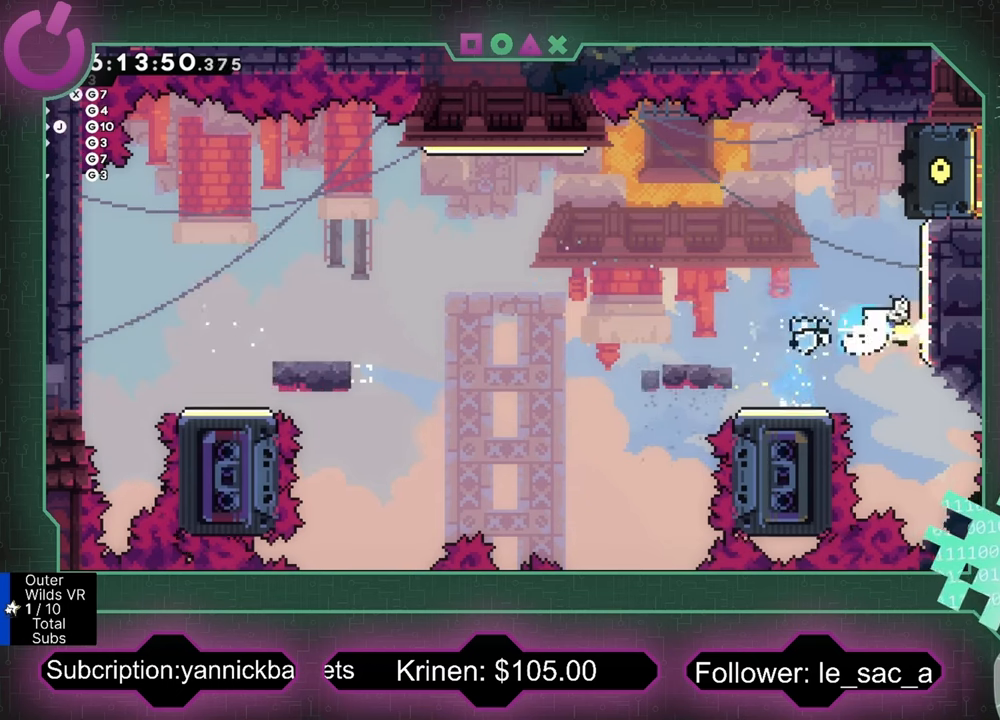
{"buttons": ["R2"], "left_stick": "up-right", "events": [[100, "X", "up"], [100, "left_stick", "up-right"]]}
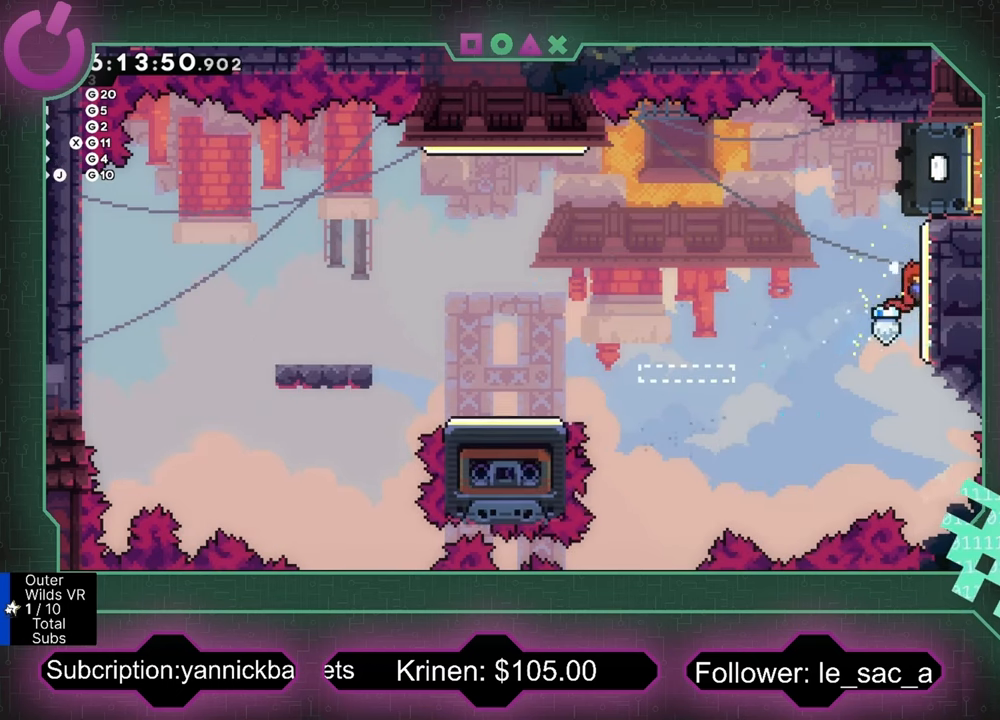
{"buttons": ["R2"], "left_stick": "up-right", "events": []}
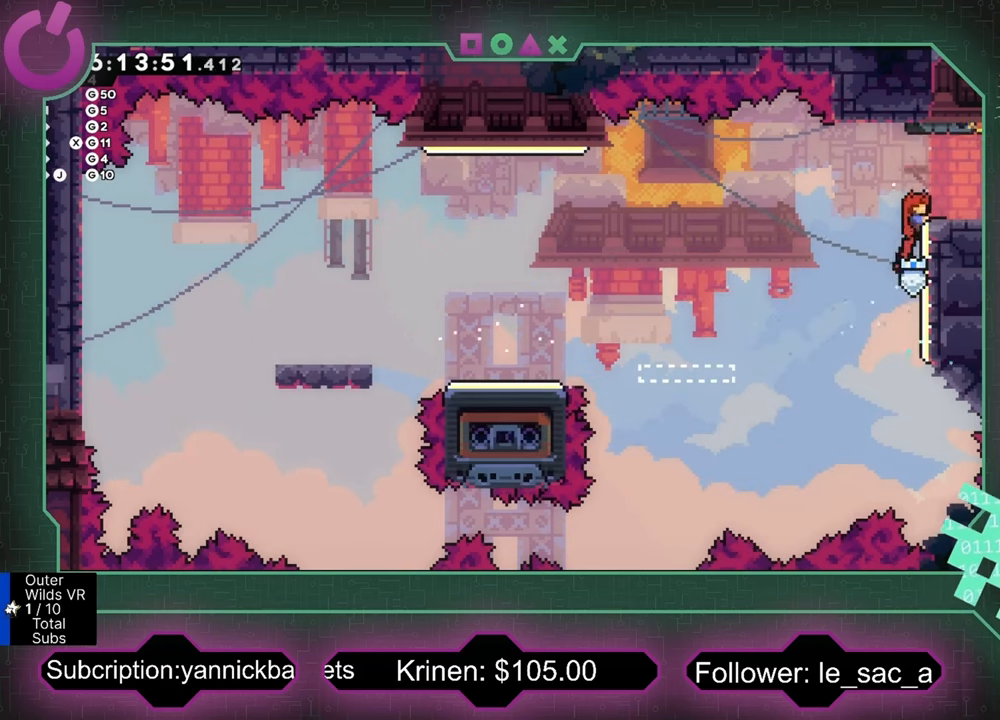
{"buttons": ["R2"], "left_stick": "right", "events": [[433, "left_stick", "right"]]}
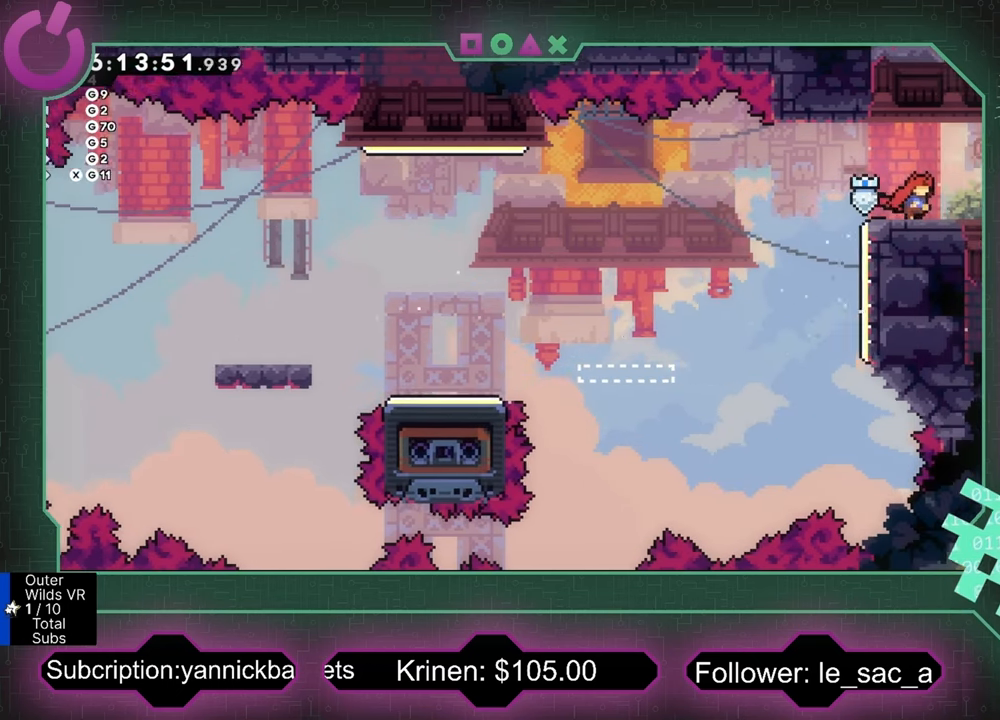
{"buttons": [], "left_stick": "right", "events": [[33, "R2", "up"]]}
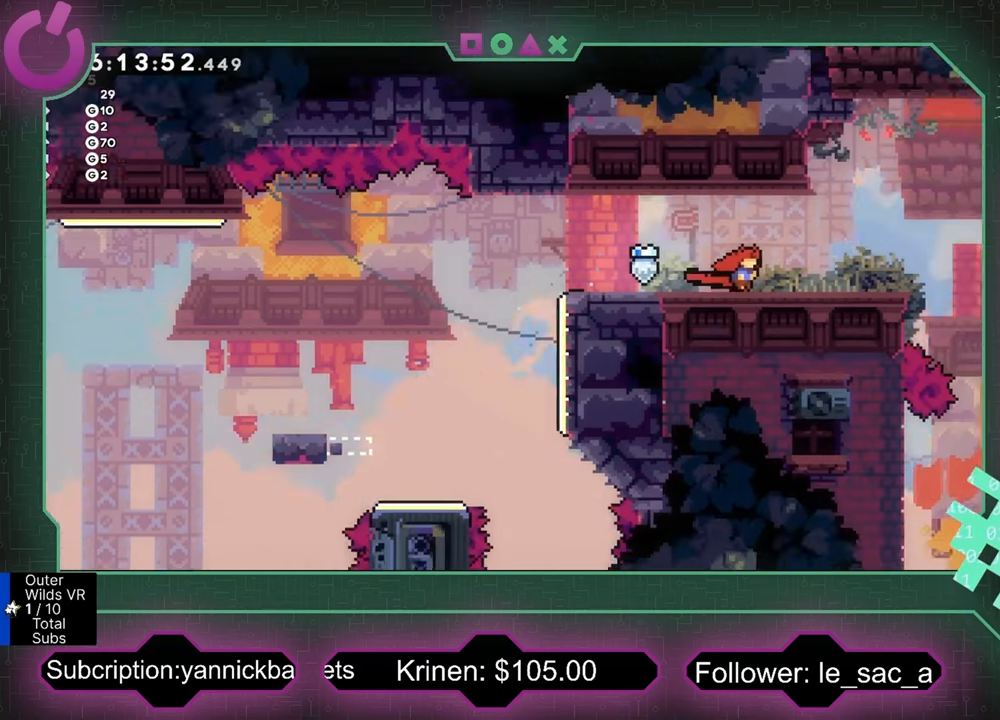
{"buttons": [], "left_stick": "right", "events": [[200, "left_stick", "center"], [333, "left_stick", "right"]]}
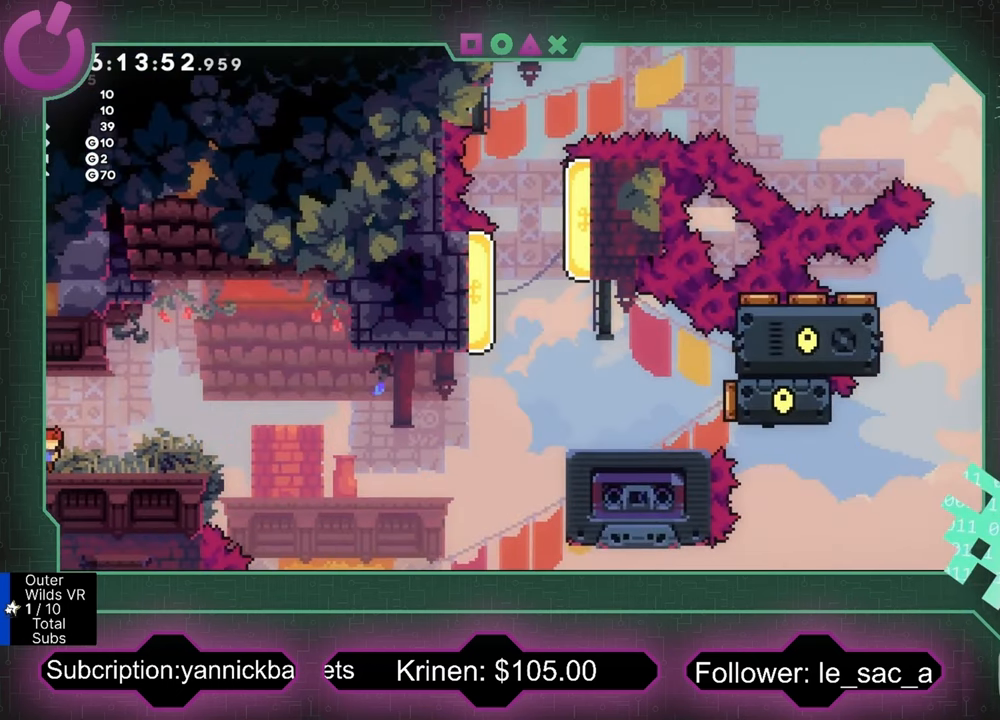
{"buttons": [], "left_stick": "center", "events": [[467, "left_stick", "center"]]}
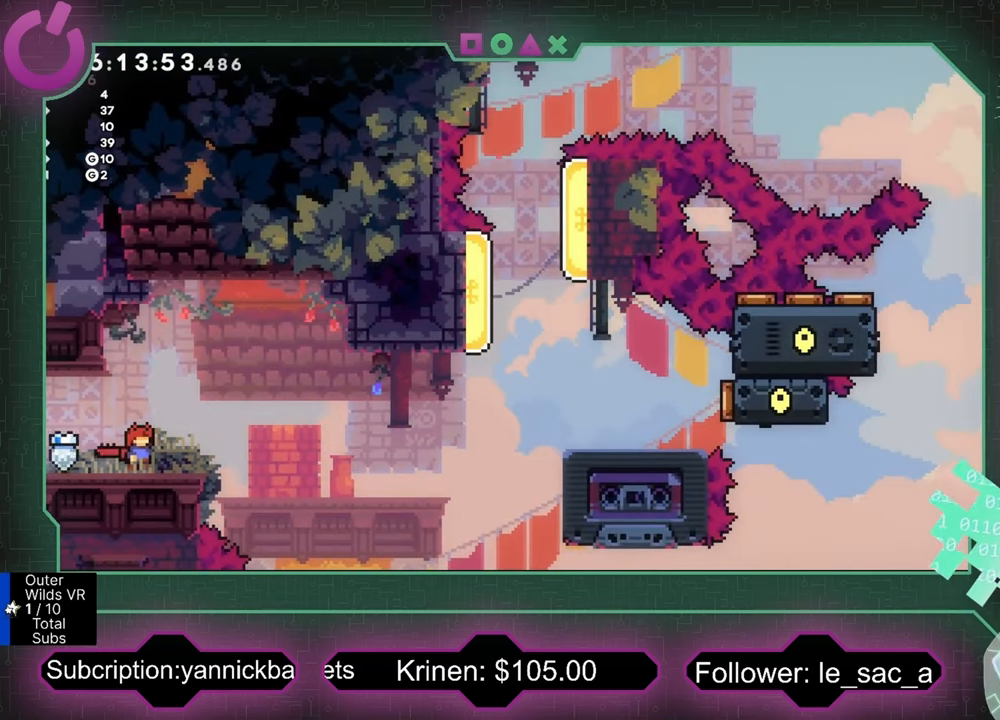
{"buttons": [], "left_stick": "center", "events": [[33, "A", "down"], [100, "left_stick", "right"], [133, "A", "up"], [267, "left_stick", "center"]]}
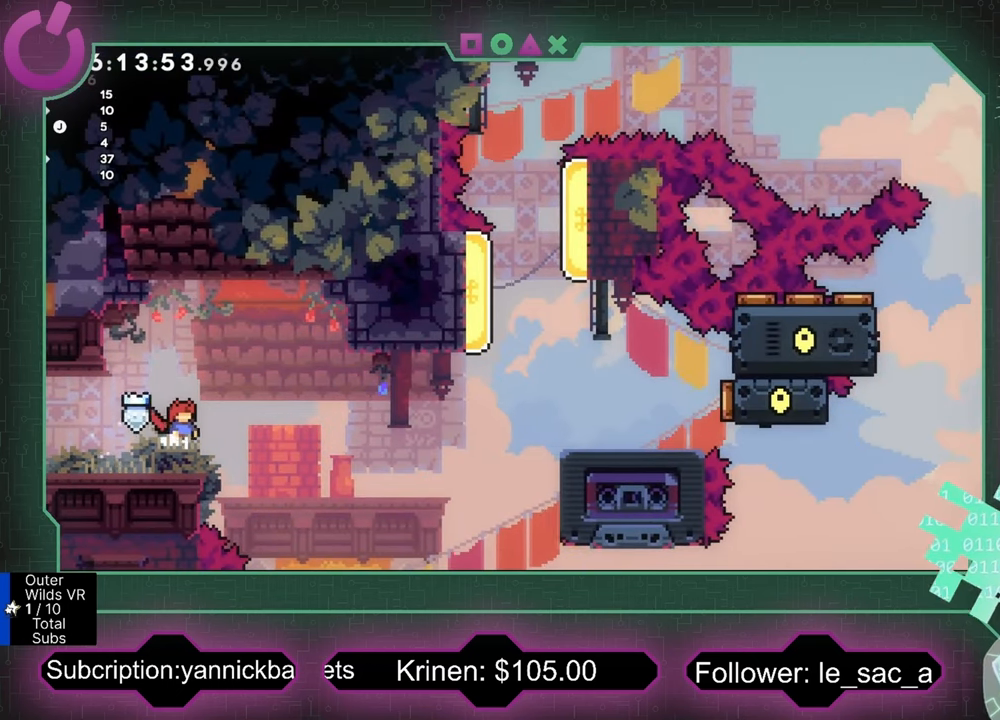
{"buttons": [], "left_stick": "center", "events": []}
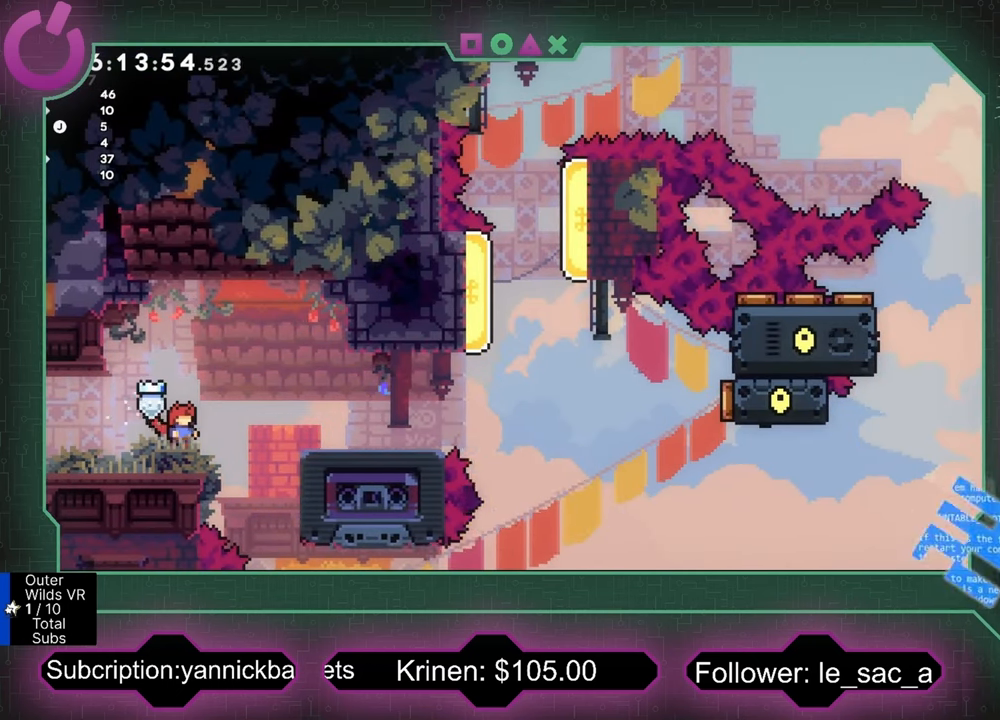
{"buttons": [], "left_stick": "center", "events": [[67, "left_stick", "right"], [100, "A", "down"], [233, "A", "up"], [467, "left_stick", "center"]]}
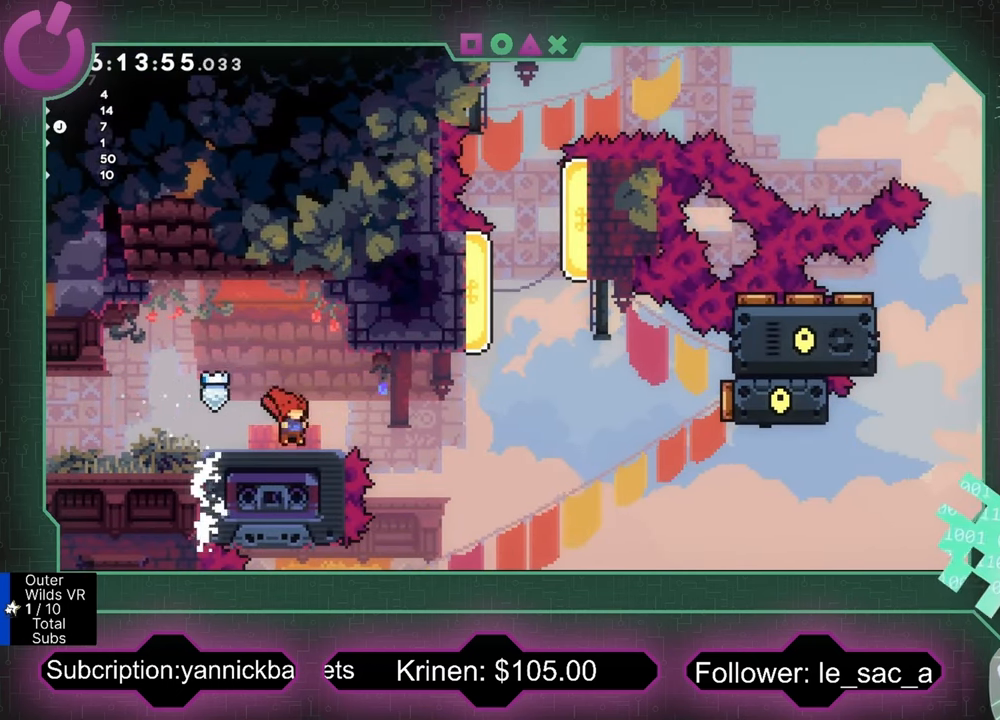
{"buttons": [], "left_stick": "left", "events": [[100, "left_stick", "left"], [167, "left_stick", "center"], [467, "left_stick", "left"]]}
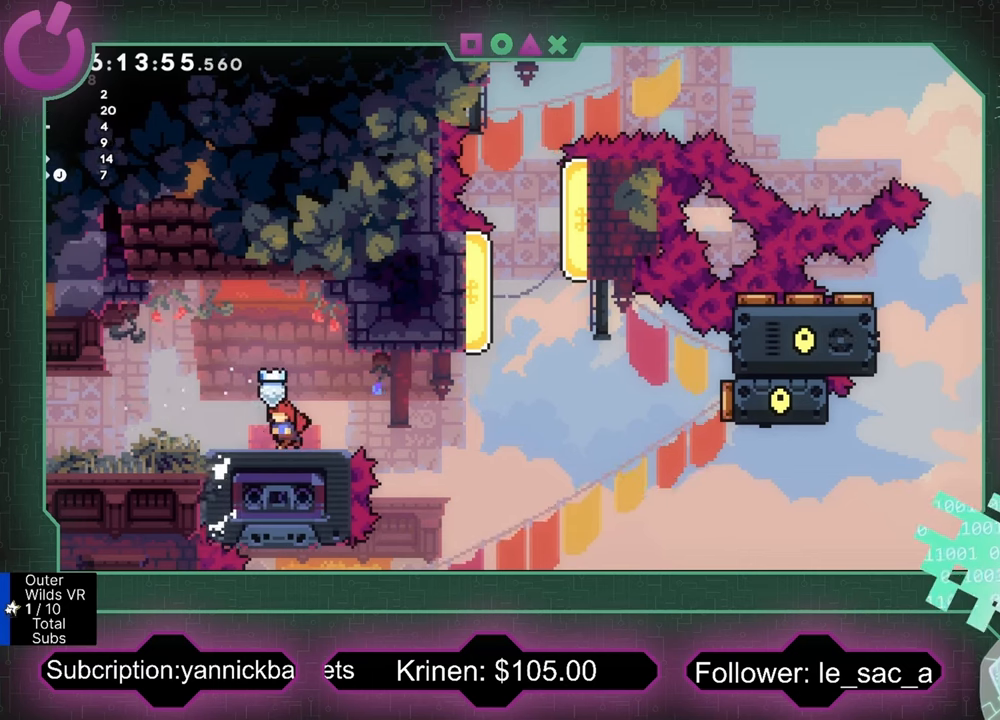
{"buttons": [], "left_stick": "center", "events": [[67, "left_stick", "center"]]}
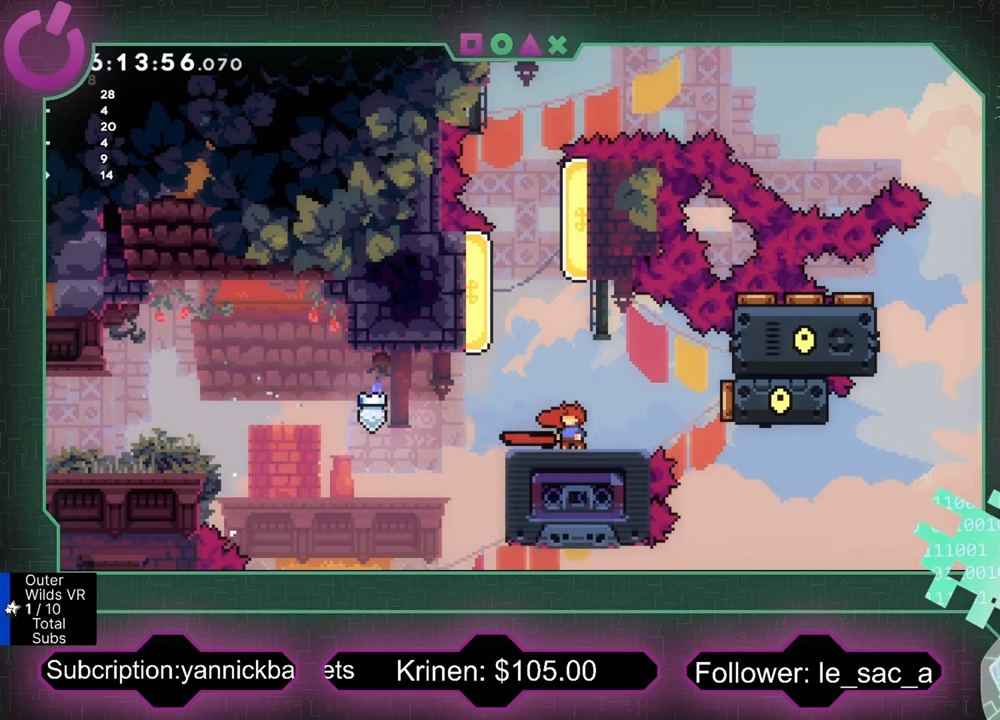
{"buttons": [], "left_stick": "up-left", "events": [[300, "A", "down"], [300, "left_stick", "up-left"], [434, "A", "up"]]}
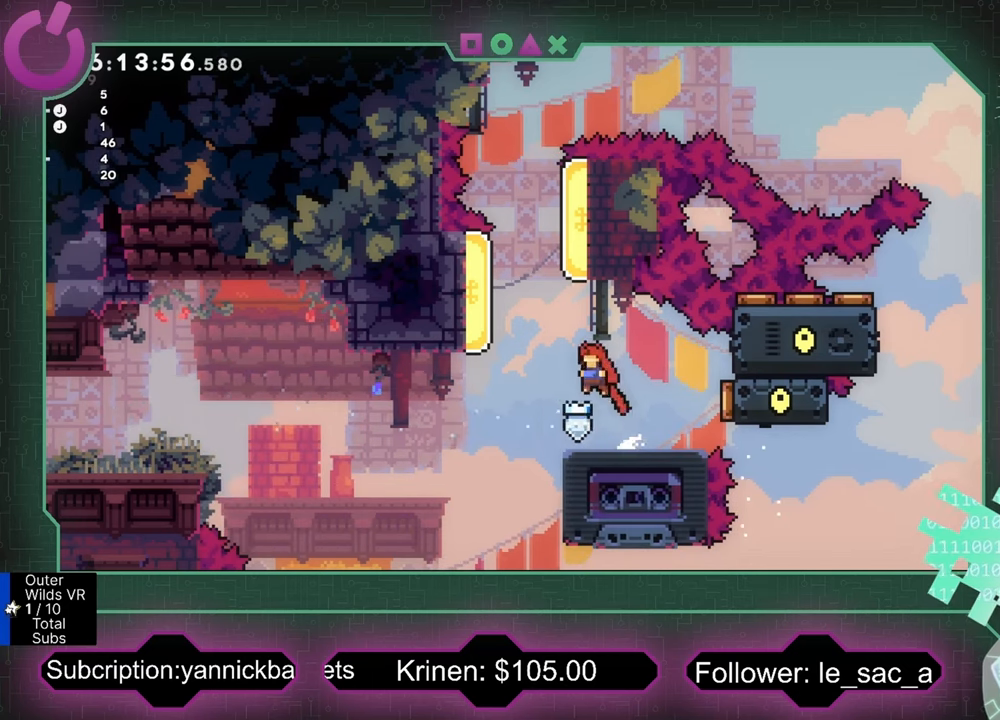
{"buttons": ["A", "R2"], "left_stick": "right", "events": [[67, "R2", "down"], [100, "X", "down"], [300, "X", "up"], [367, "left_stick", "right"], [400, "A", "down"]]}
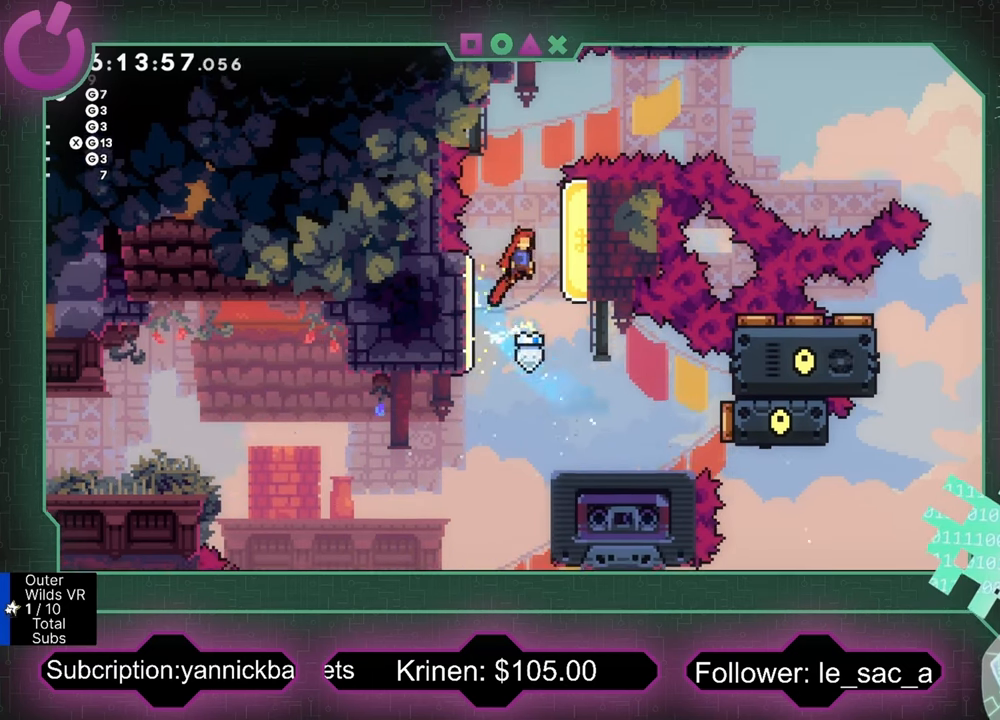
{"buttons": ["R2"], "left_stick": "up", "events": [[34, "A", "up"], [100, "X", "down"], [267, "X", "up"], [300, "left_stick", "up-right"], [467, "left_stick", "up"]]}
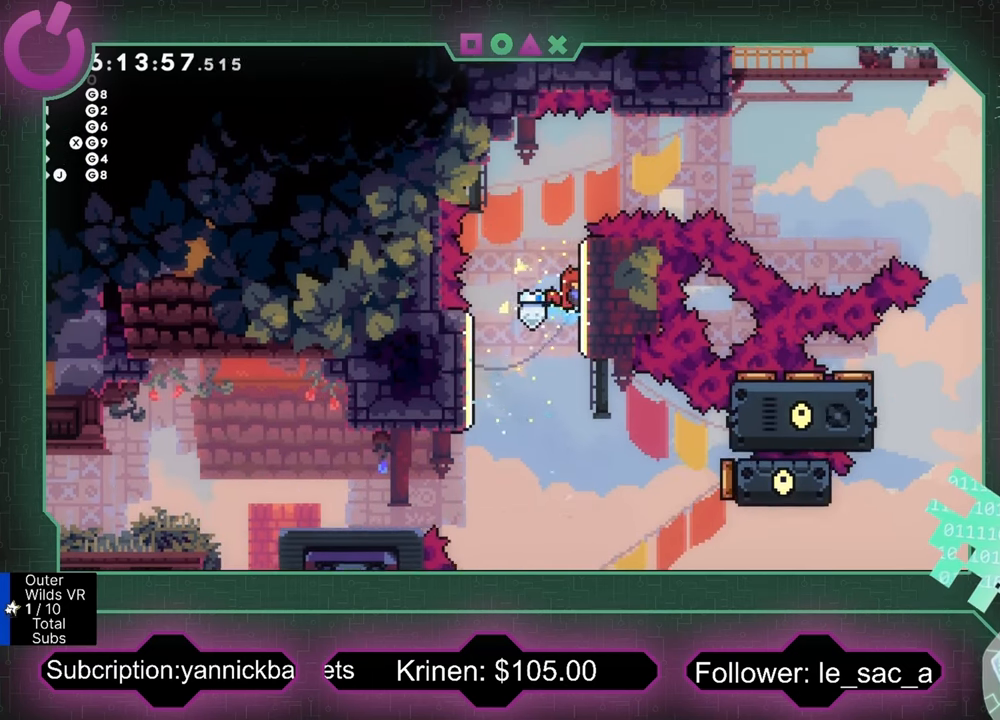
{"buttons": ["A", "R2"], "left_stick": "up-right", "events": [[434, "A", "down"], [467, "left_stick", "up-right"]]}
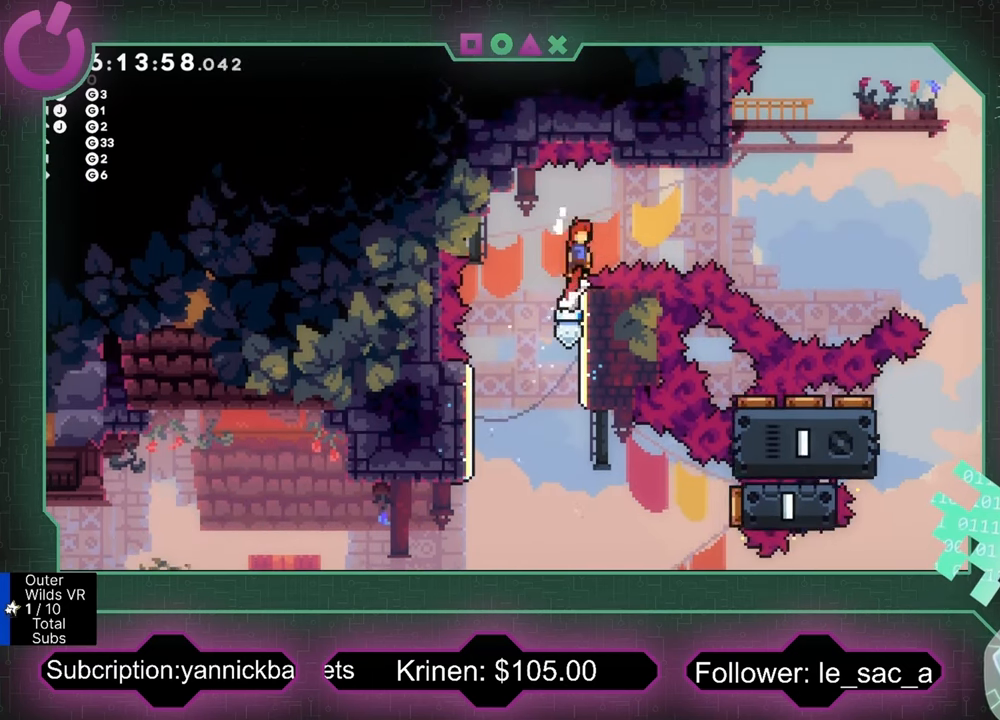
{"buttons": ["R2"], "left_stick": "right", "events": [[34, "left_stick", "right"], [100, "A", "up"], [200, "X", "down"], [367, "X", "up"]]}
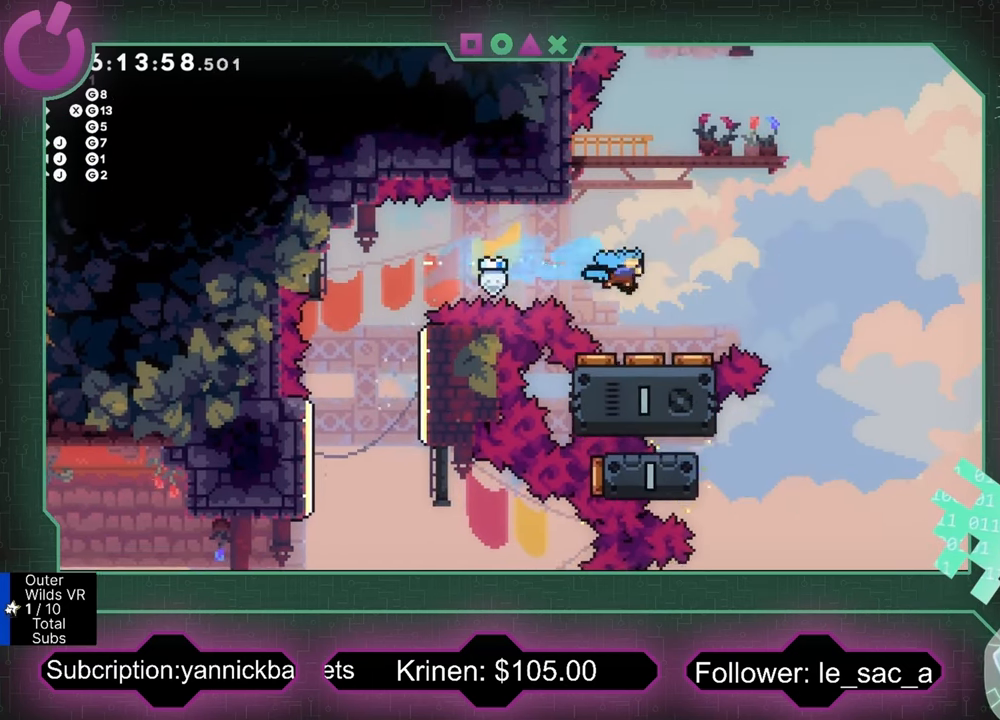
{"buttons": ["R2"], "left_stick": "right", "events": [[100, "left_stick", "center"], [367, "left_stick", "right"]]}
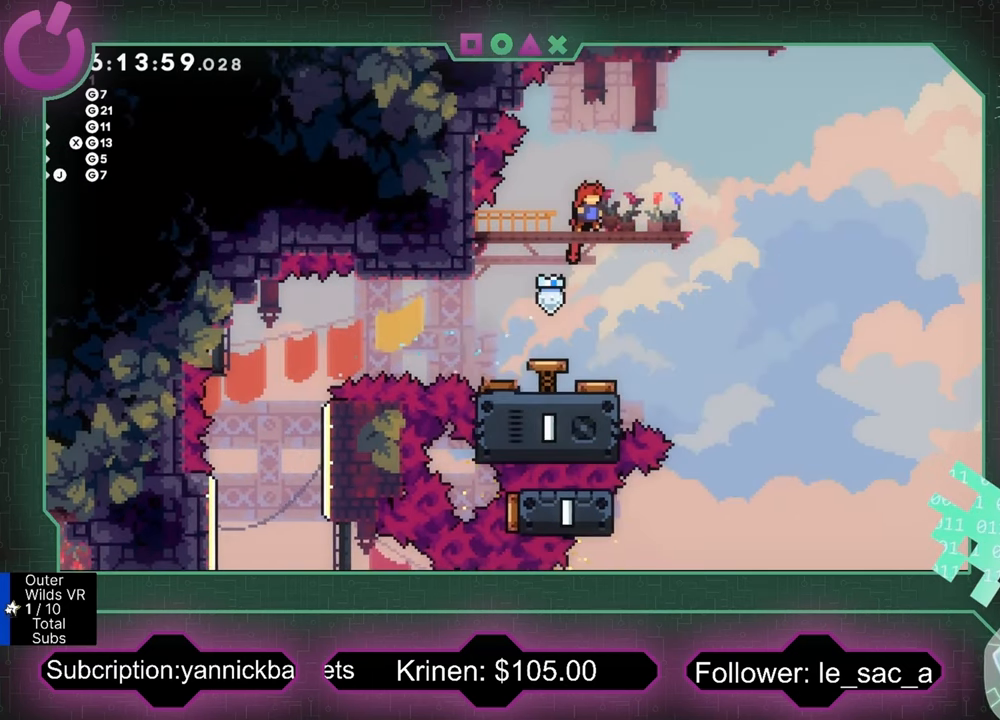
{"buttons": ["R2"], "left_stick": "up-right", "events": [[167, "A", "down"], [400, "A", "up"], [434, "left_stick", "up-right"]]}
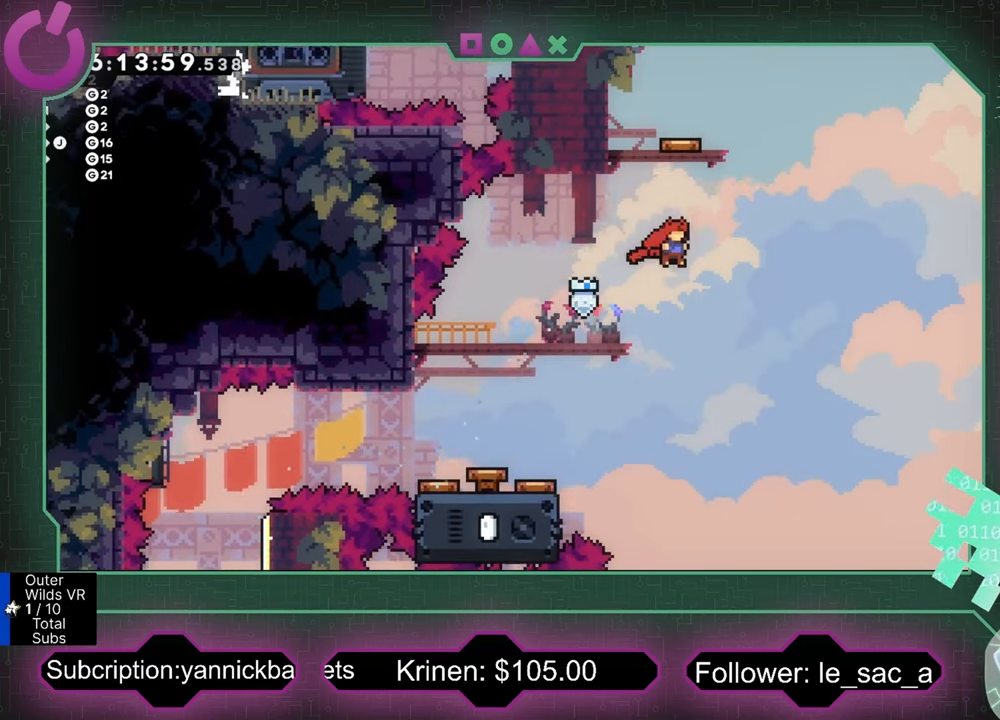
{"buttons": ["R2"], "left_stick": "center", "events": [[34, "X", "down"], [67, "left_stick", "up"], [134, "X", "up"], [234, "left_stick", "center"]]}
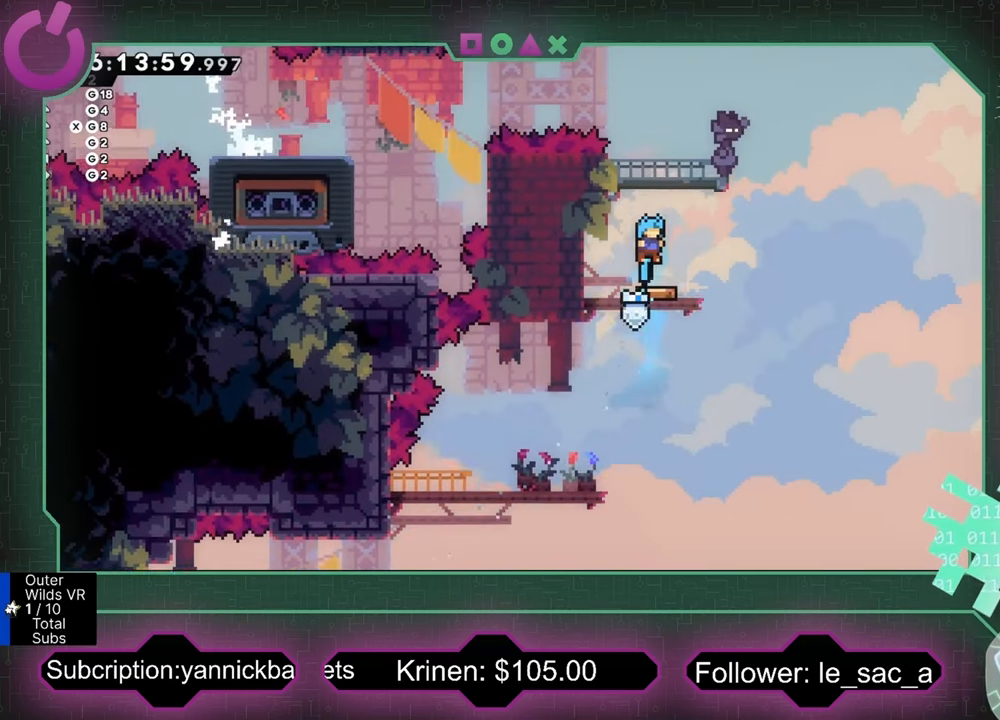
{"buttons": ["X", "R2"], "left_stick": "left", "events": [[433, "left_stick", "left"], [500, "X", "down"]]}
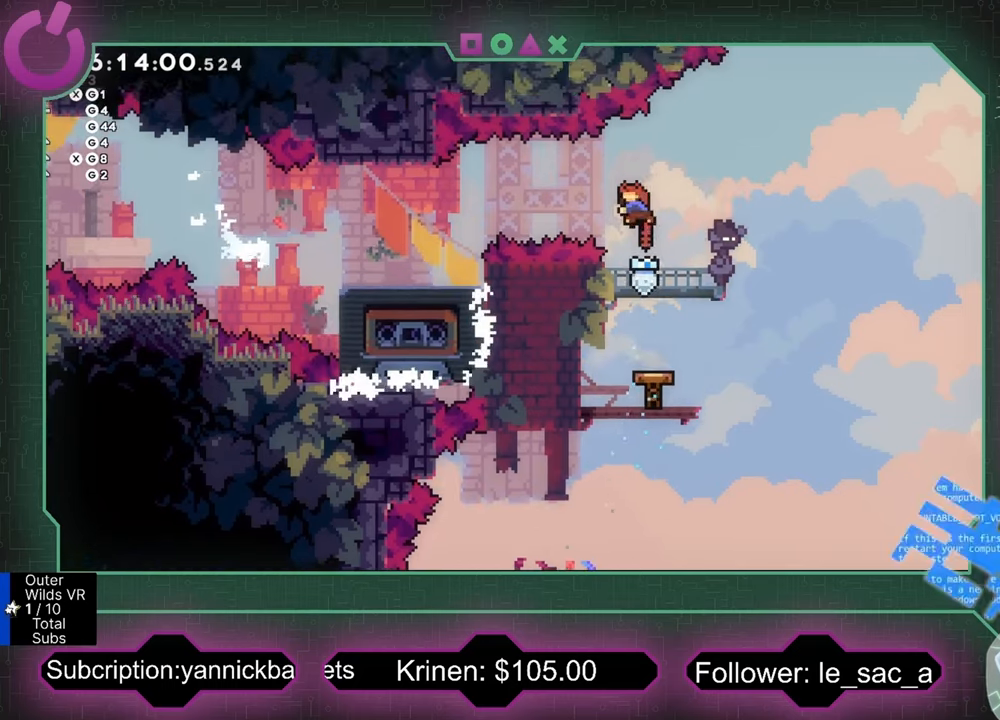
{"buttons": ["R2"], "left_stick": "center", "events": [[133, "X", "up"], [400, "left_stick", "center"]]}
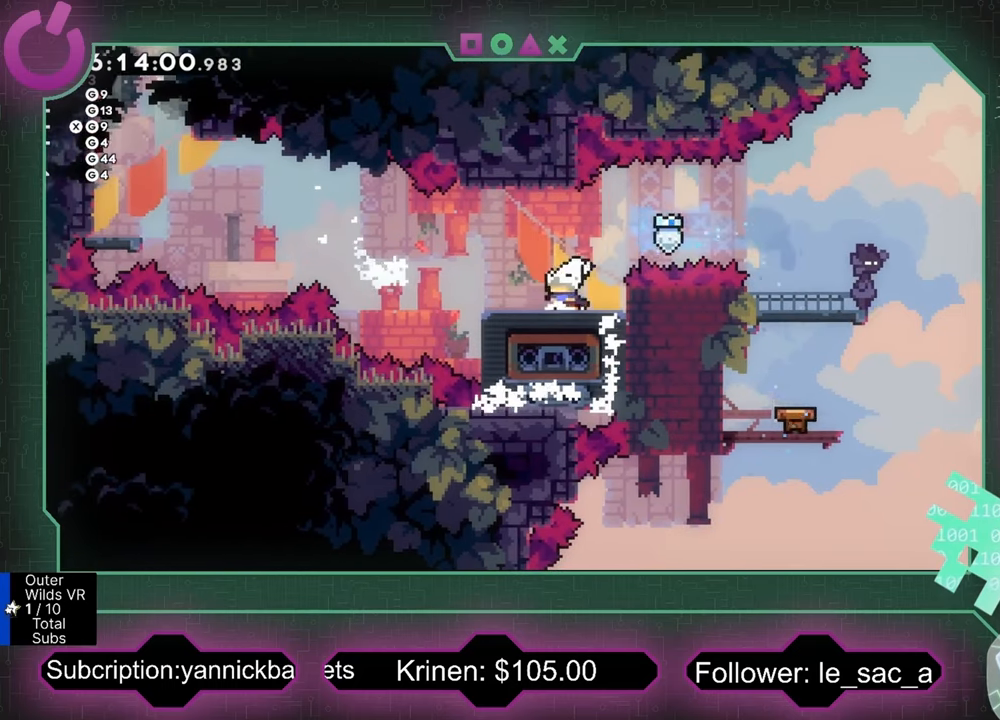
{"buttons": ["R2"], "left_stick": "center", "events": []}
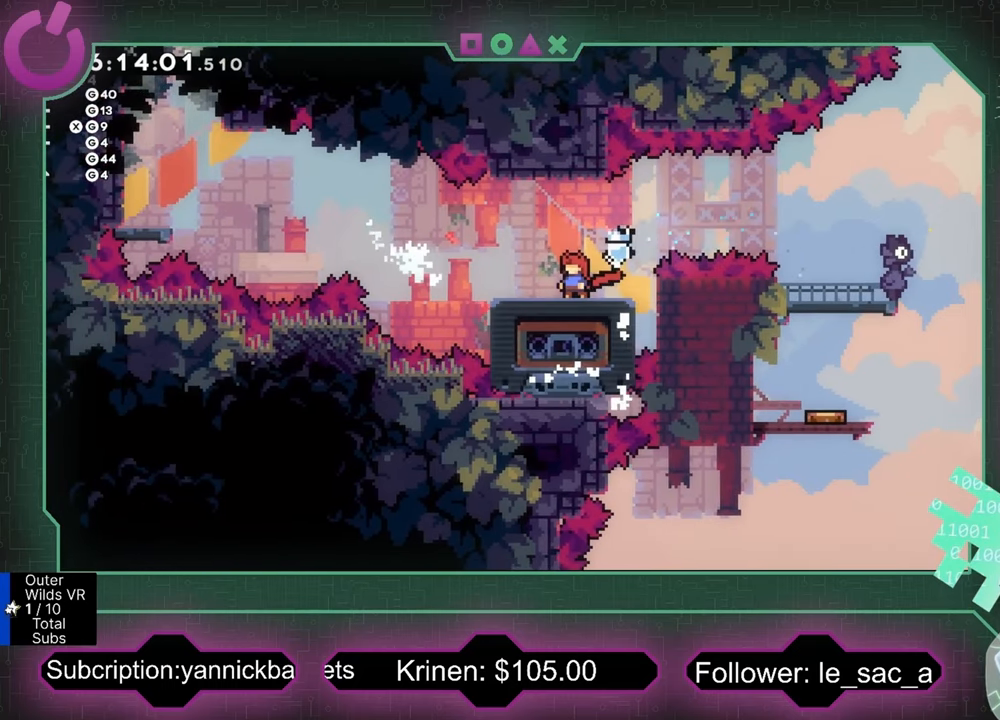
{"buttons": ["A", "R2"], "left_stick": "left", "events": [[166, "left_stick", "left"], [366, "A", "down"]]}
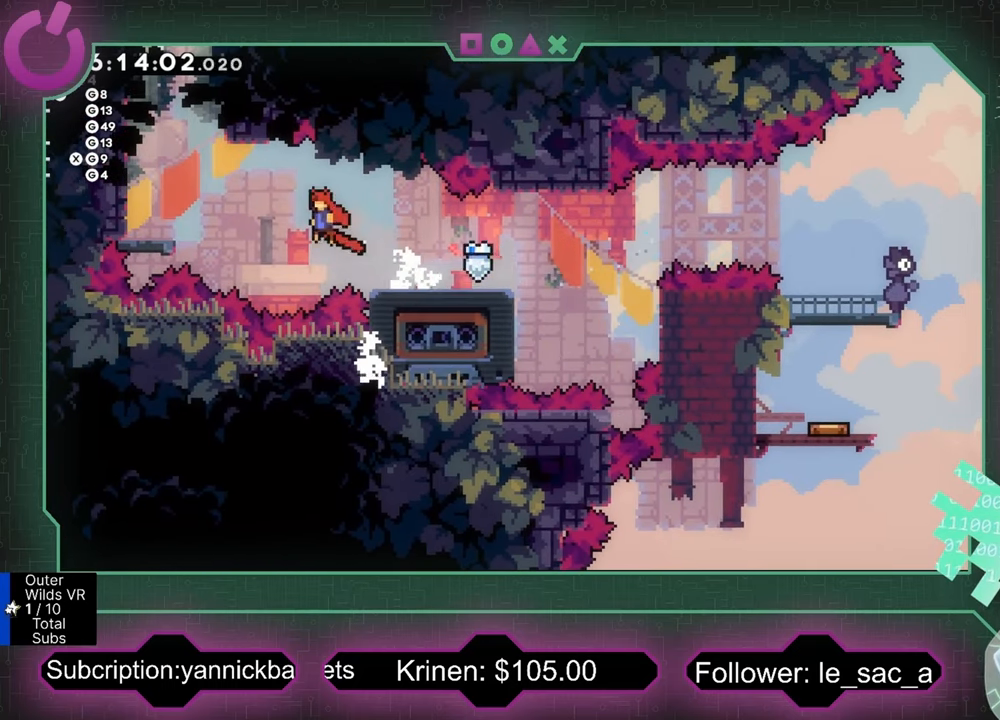
{"buttons": ["X", "R2"], "left_stick": "up", "events": [[133, "A", "up"], [133, "left_stick", "up-left"], [266, "X", "down"], [333, "left_stick", "up"]]}
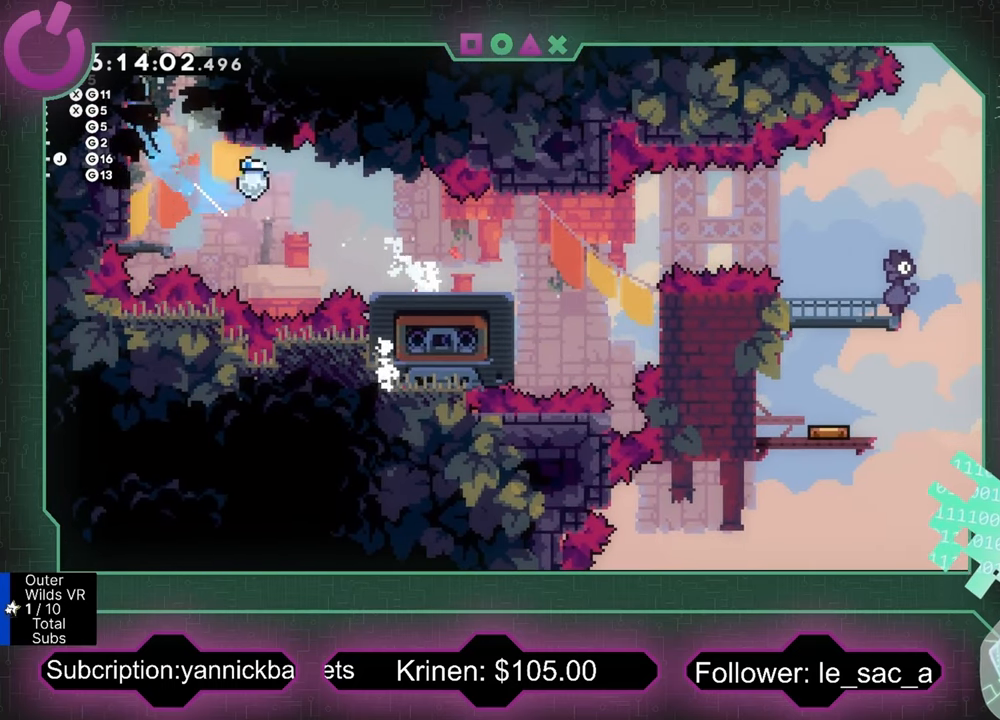
{"buttons": ["R2"], "left_stick": "up", "events": [[33, "left_stick", "up-right"], [66, "X", "up"], [266, "A", "down"], [466, "left_stick", "up"], [500, "A", "up"]]}
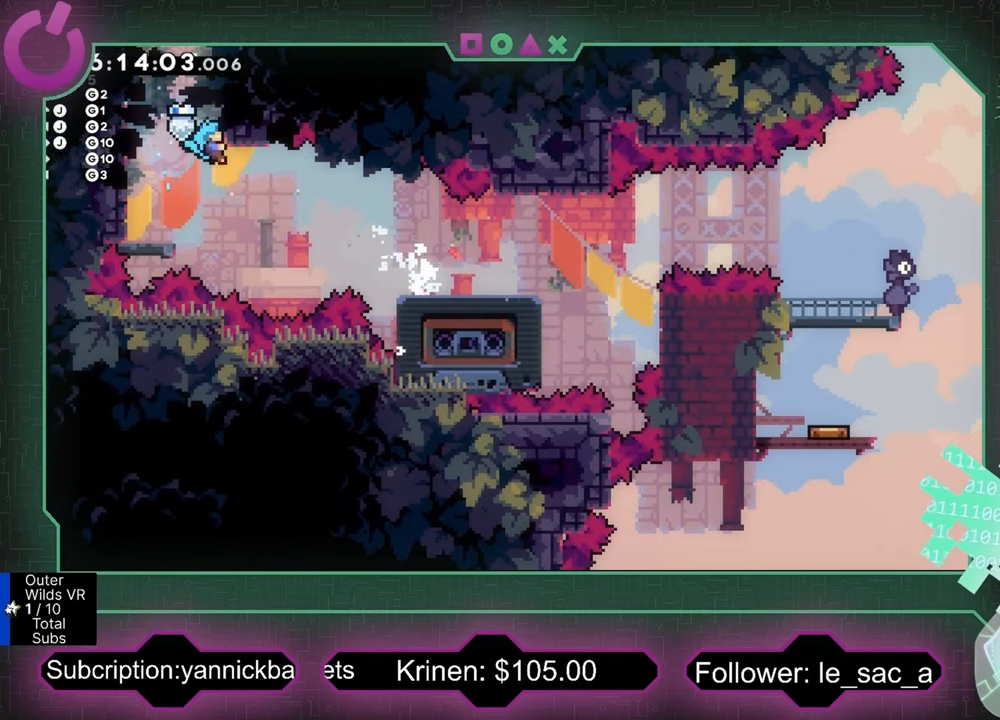
{"buttons": ["A", "R2"], "left_stick": "up-left", "events": [[66, "left_stick", "up-left"], [133, "A", "down"], [433, "A", "up"], [500, "A", "down"]]}
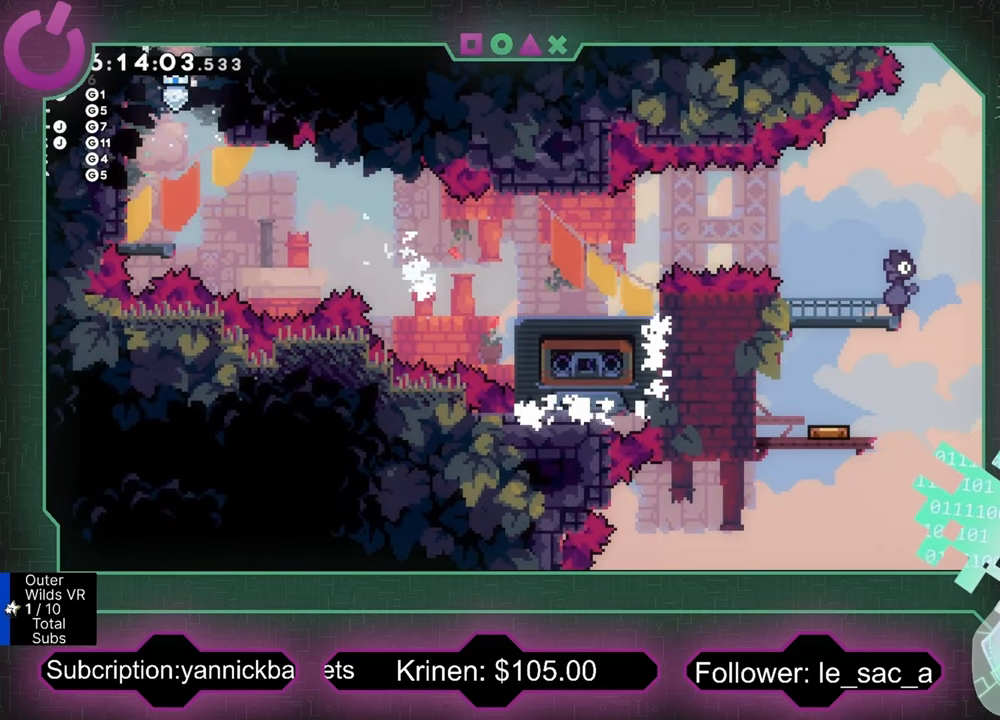
{"buttons": ["R2"], "left_stick": "up-left", "events": [[166, "A", "up"], [166, "left_stick", "center"], [266, "A", "down"], [400, "A", "up"], [466, "left_stick", "up-left"]]}
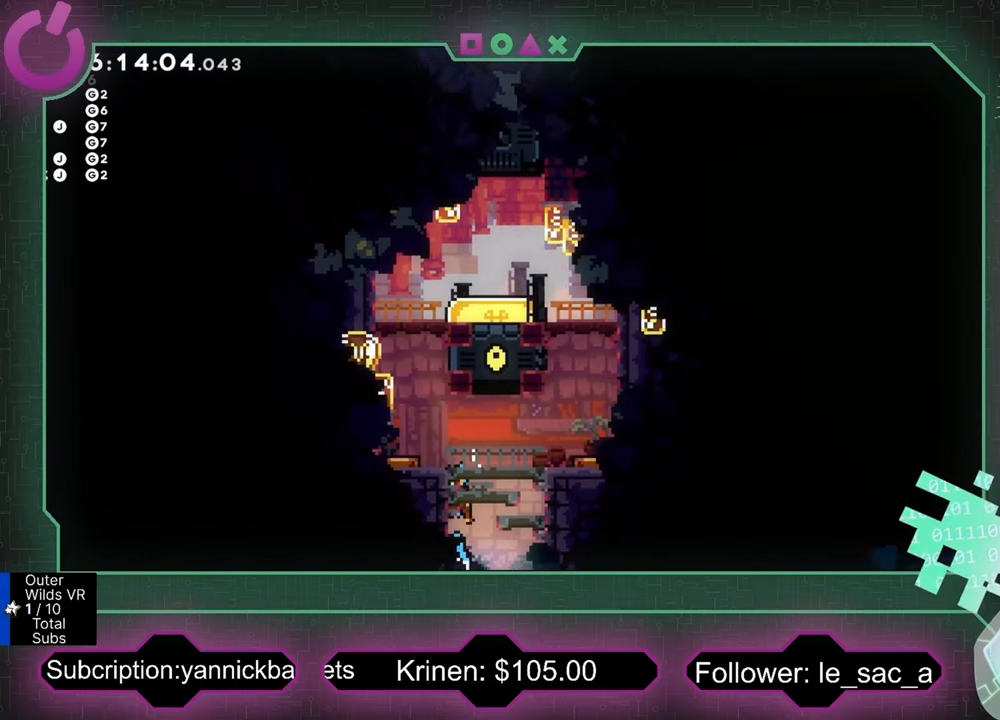
{"buttons": [], "left_stick": "left", "events": [[33, "R2", "up"], [500, "left_stick", "left"]]}